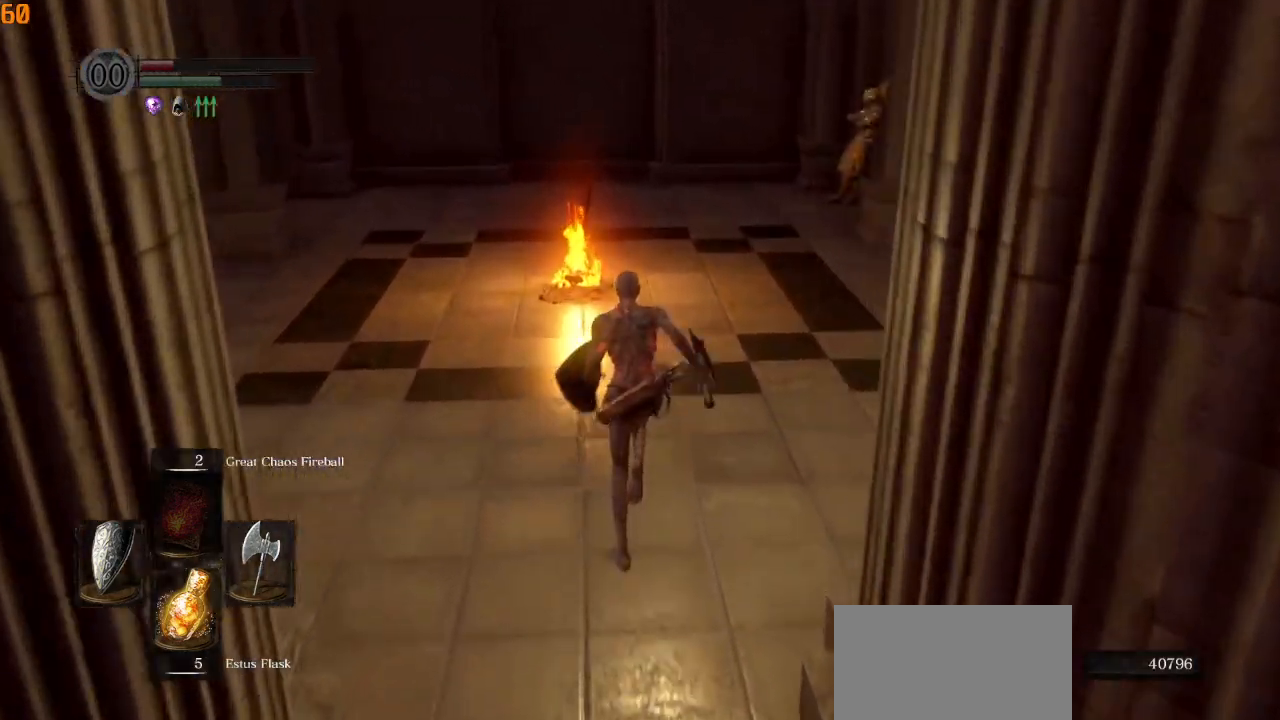
Gameplay with a controller (PlayStation layout); each line is a JSON object with the inputs held at the frame after it. "events" lists button and stick changes between this image and that frame as [ms after this image, input, new state], when the widget could be followed in between.
{"buttons": [], "left_stick": "center", "right_stick": "down-right", "events": [[100, "right_stick", "center"], [283, "CIRCLE", "up"], [417, "left_stick", "center"], [500, "right_stick", "down-right"]]}
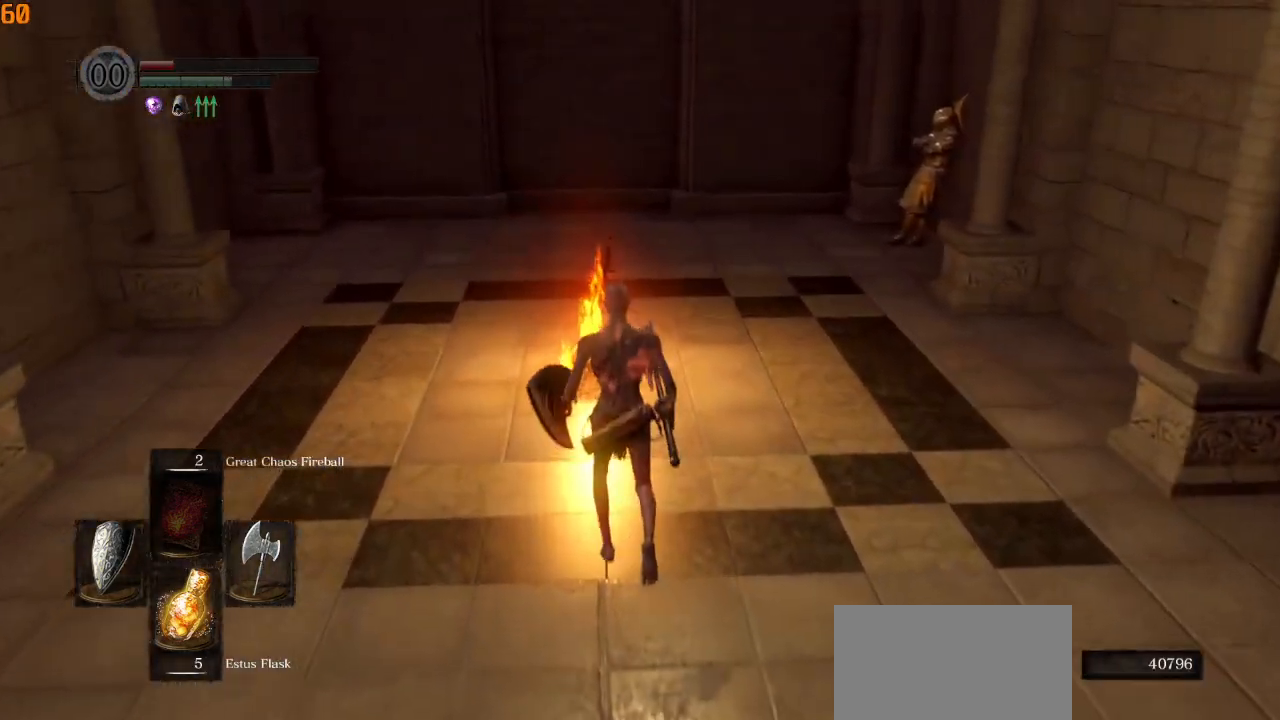
{"buttons": [], "left_stick": "center", "right_stick": "down-right", "events": []}
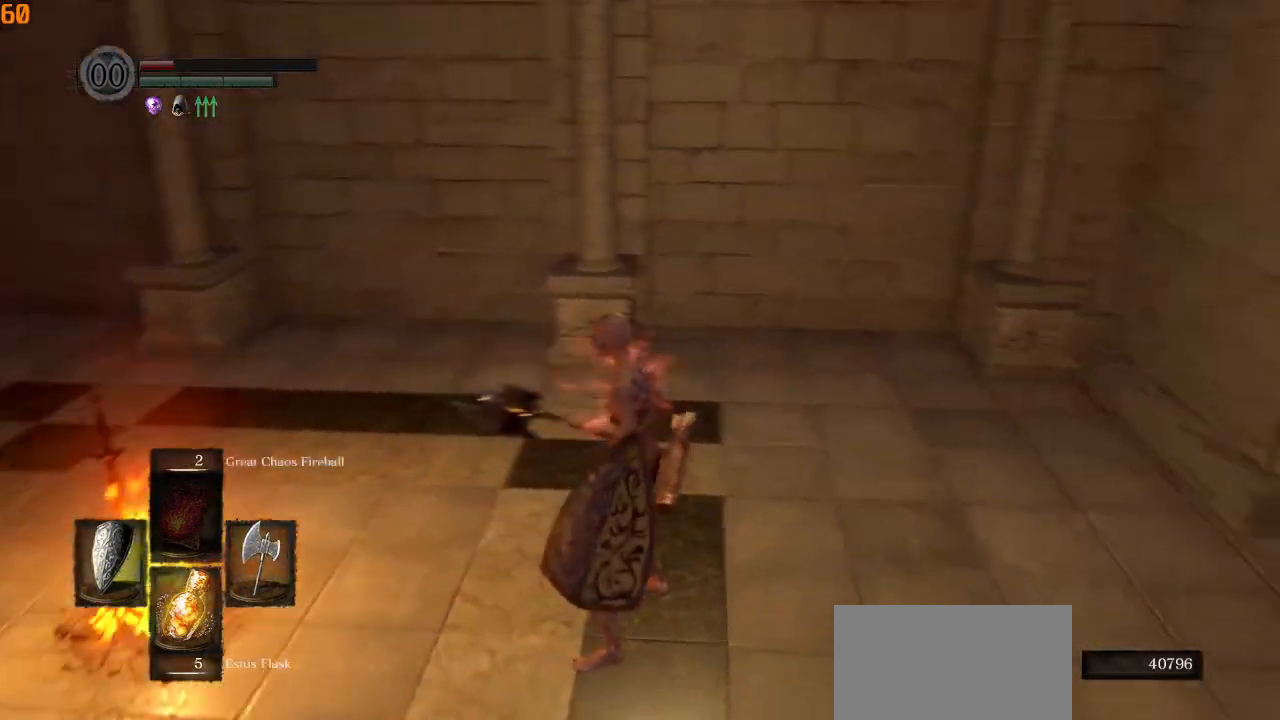
{"buttons": ["CROSS"], "left_stick": "center", "right_stick": "center", "events": [[200, "right_stick", "right"], [350, "right_stick", "center"], [483, "CROSS", "down"]]}
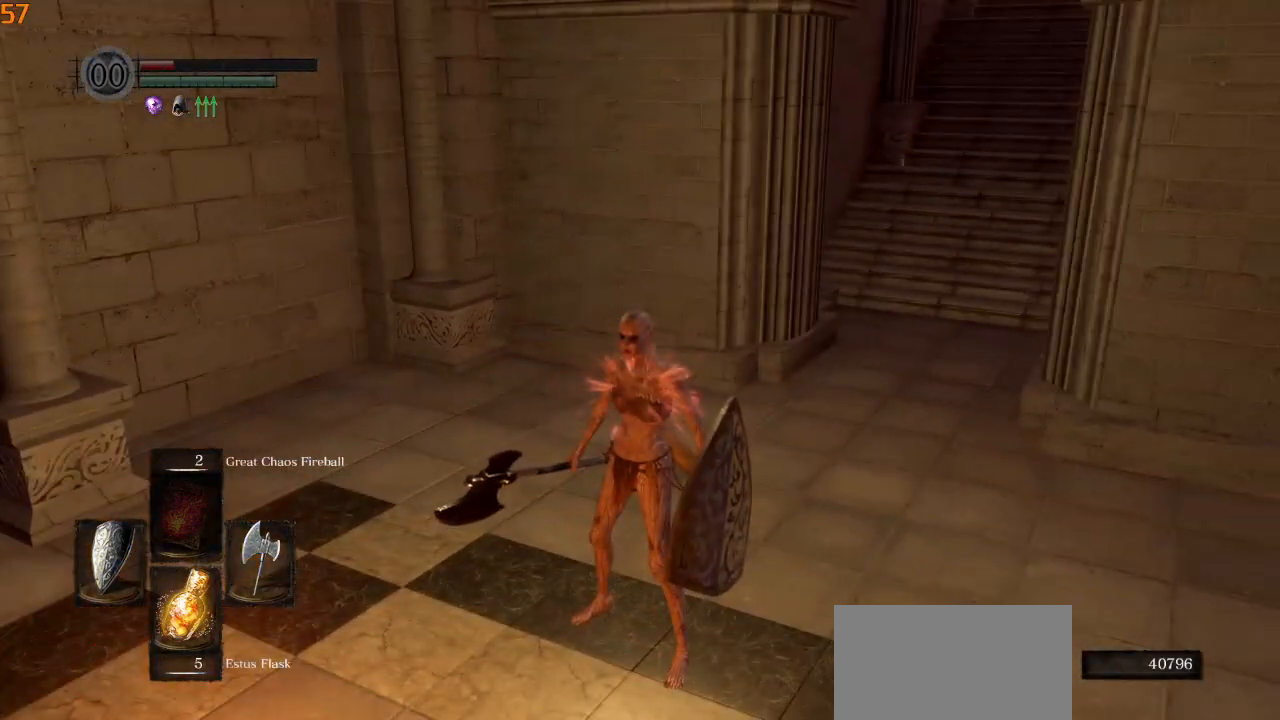
{"buttons": [], "left_stick": "center", "right_stick": "center", "events": [[67, "CROSS", "up"], [183, "CROSS", "down"], [250, "CROSS", "up"], [350, "CROSS", "down"], [433, "CROSS", "up"]]}
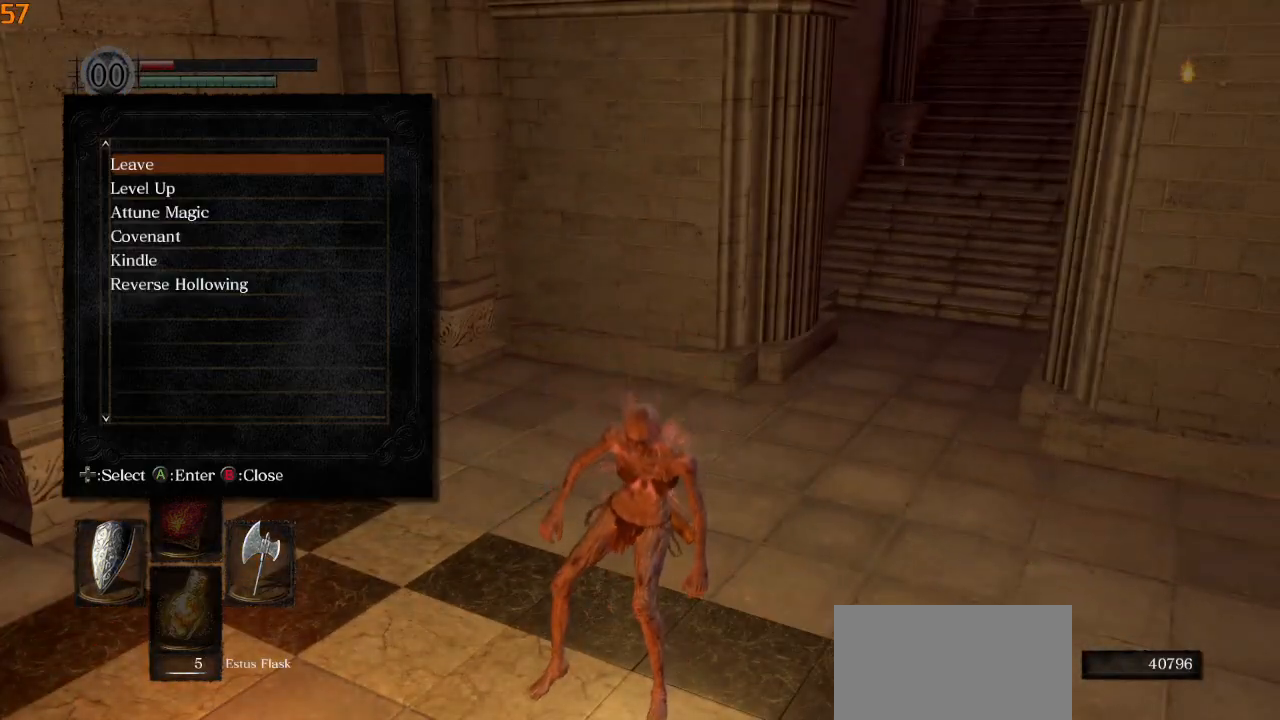
{"buttons": [], "left_stick": "left", "right_stick": "right", "events": [[17, "CROSS", "down"], [100, "CROSS", "up"], [400, "left_stick", "left"], [400, "right_stick", "right"]]}
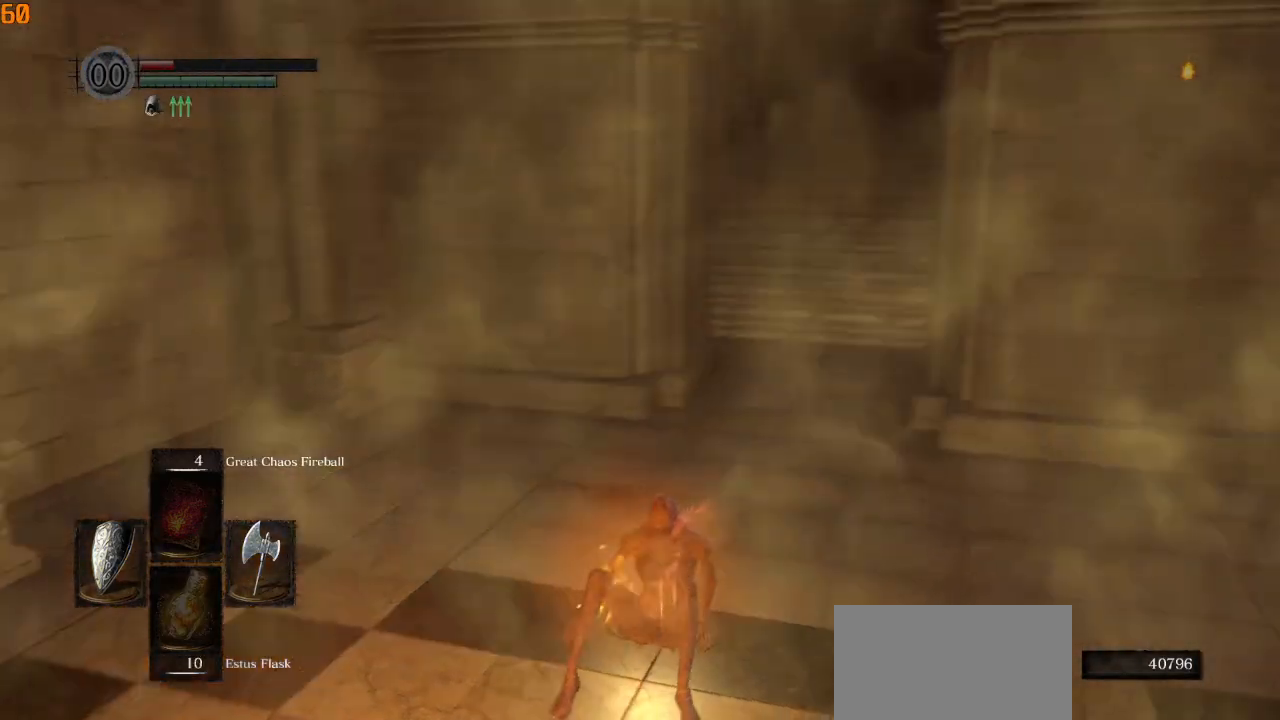
{"buttons": [], "left_stick": "up-left", "right_stick": "up-right", "events": [[33, "right_stick", "up-right"], [50, "left_stick", "up-left"]]}
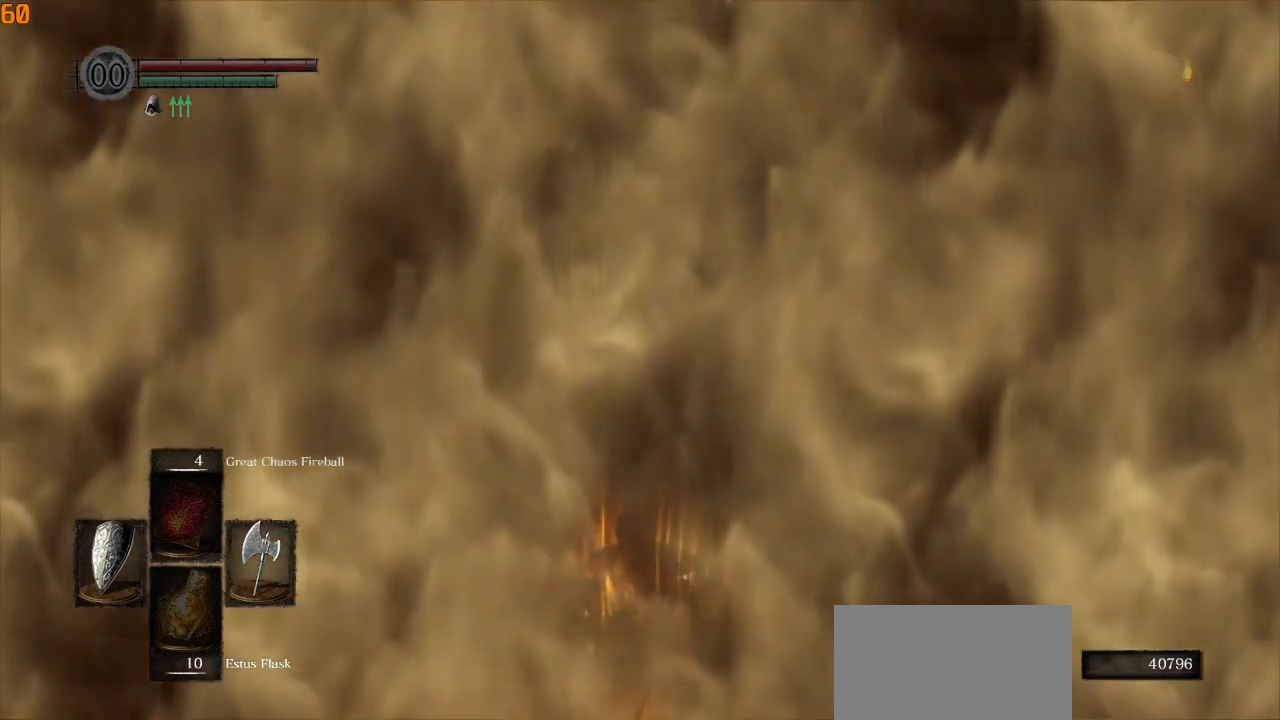
{"buttons": [], "left_stick": "up-left", "right_stick": "up-right", "events": []}
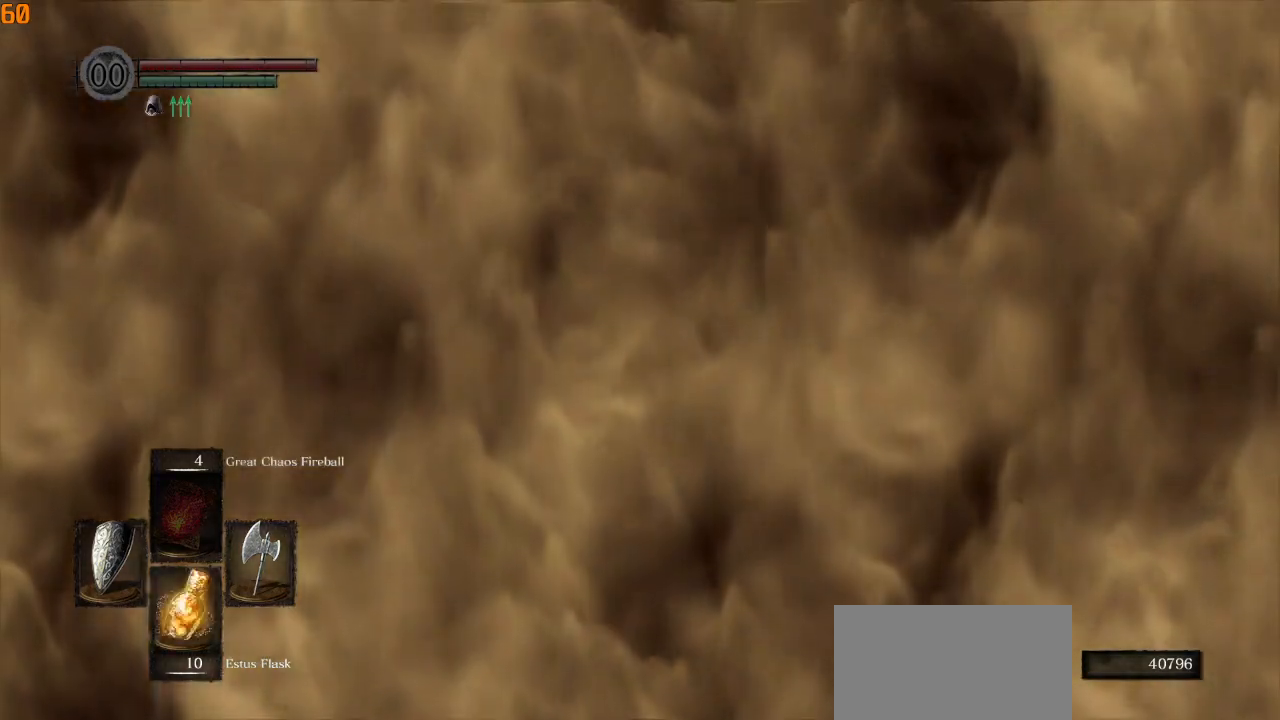
{"buttons": ["CIRCLE"], "left_stick": "up-left", "right_stick": "up-right", "events": [[67, "CIRCLE", "down"]]}
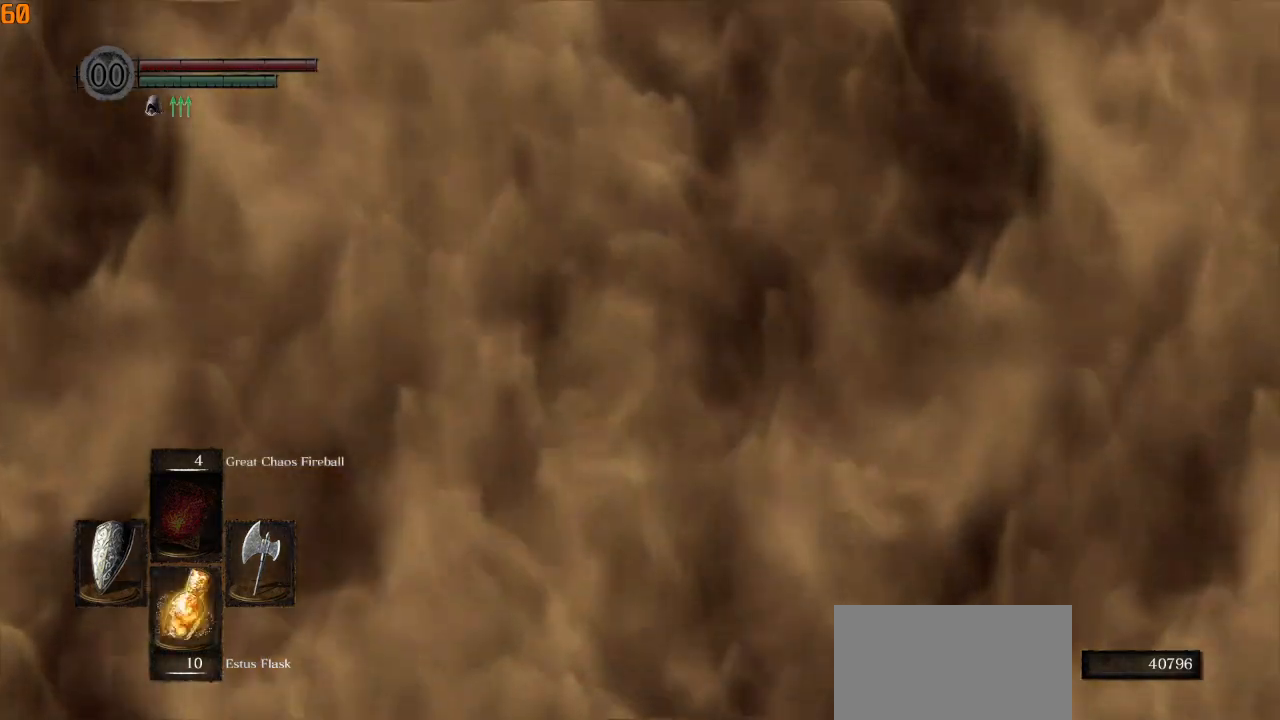
{"buttons": ["CIRCLE", "L1"], "left_stick": "up-left", "right_stick": "up-right", "events": [[83, "L1", "down"]]}
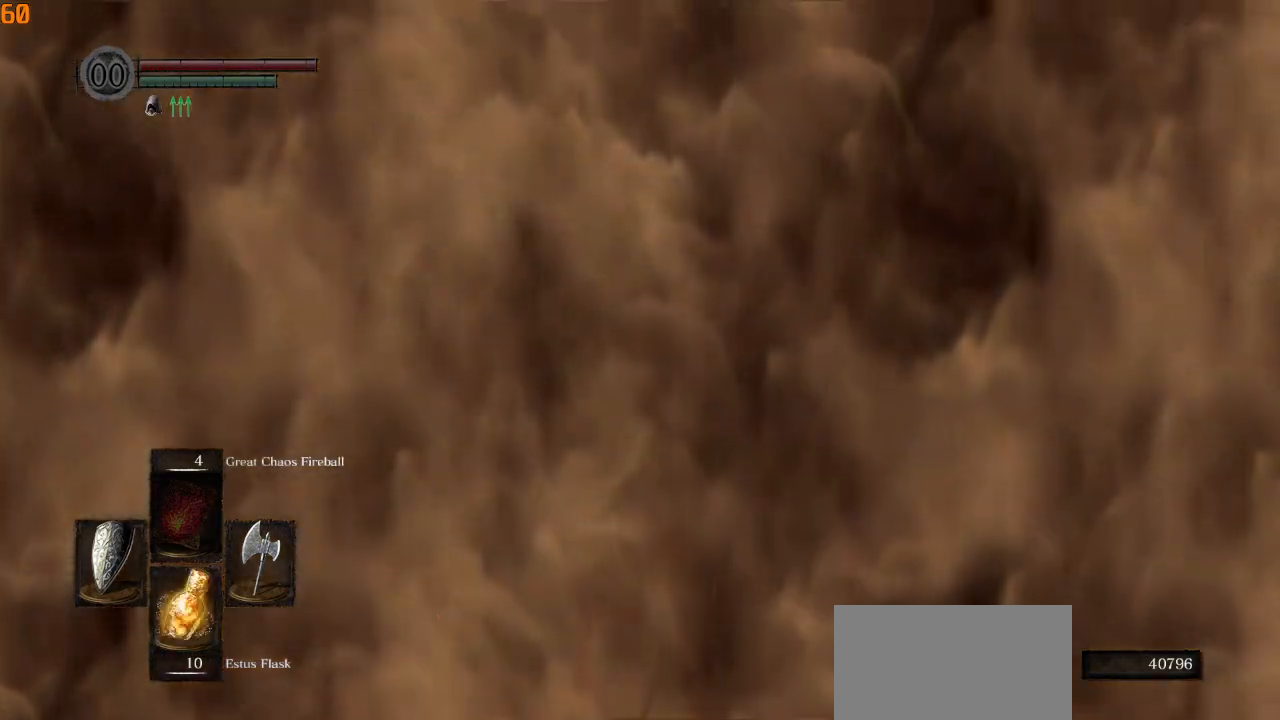
{"buttons": ["CIRCLE", "L1"], "left_stick": "up-left", "right_stick": "up-right", "events": []}
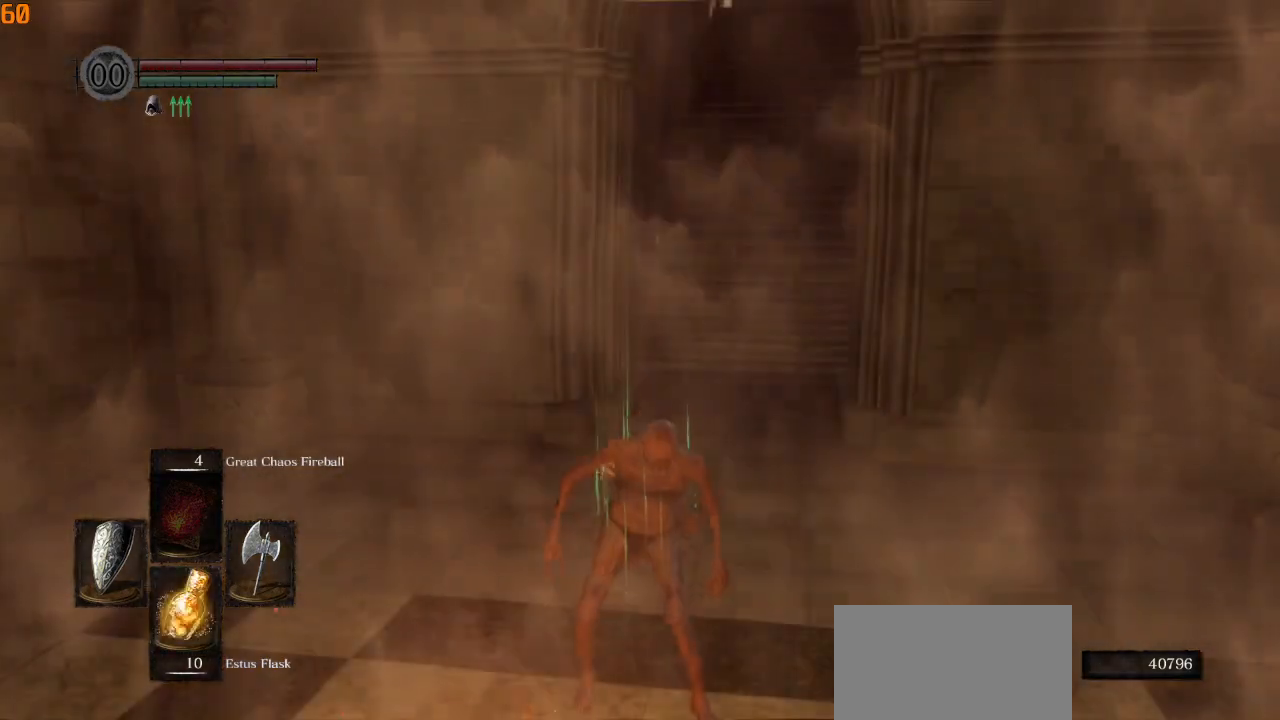
{"buttons": ["CIRCLE", "L1"], "left_stick": "up", "right_stick": "up-right", "events": [[167, "right_stick", "right"], [283, "left_stick", "up"], [367, "right_stick", "up-right"]]}
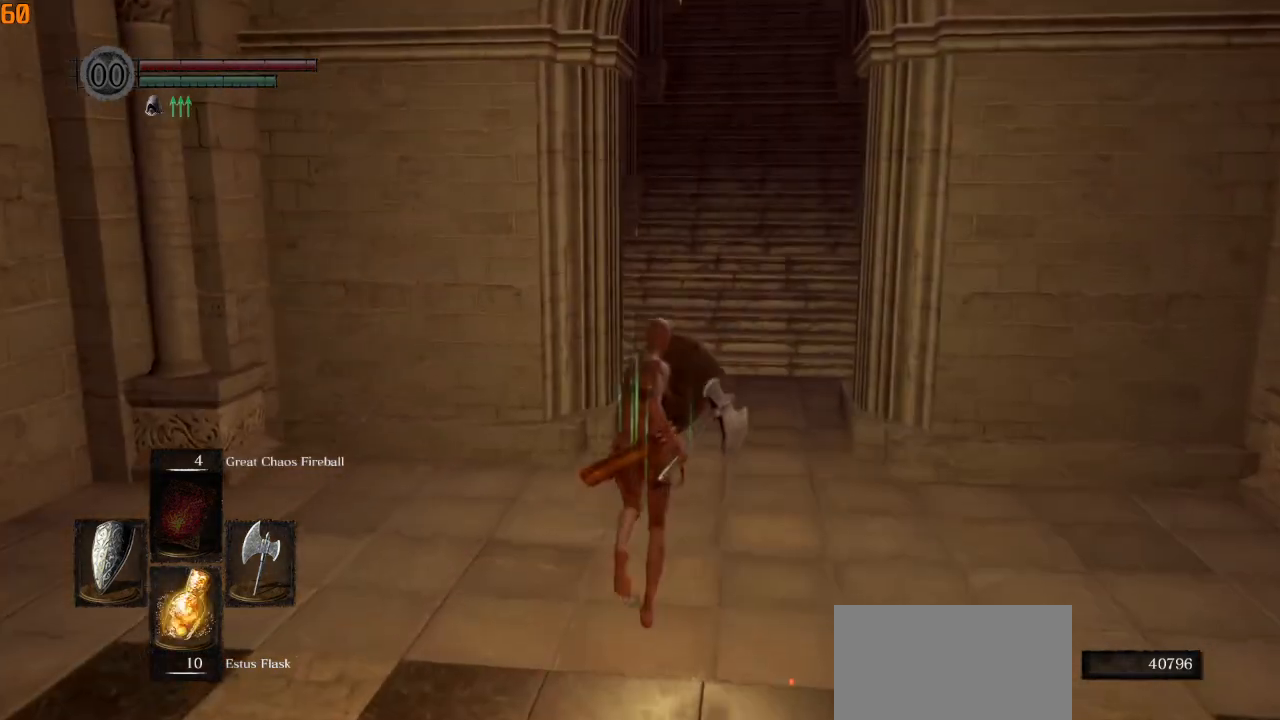
{"buttons": ["CIRCLE", "L1"], "left_stick": "up", "right_stick": "up-right", "events": []}
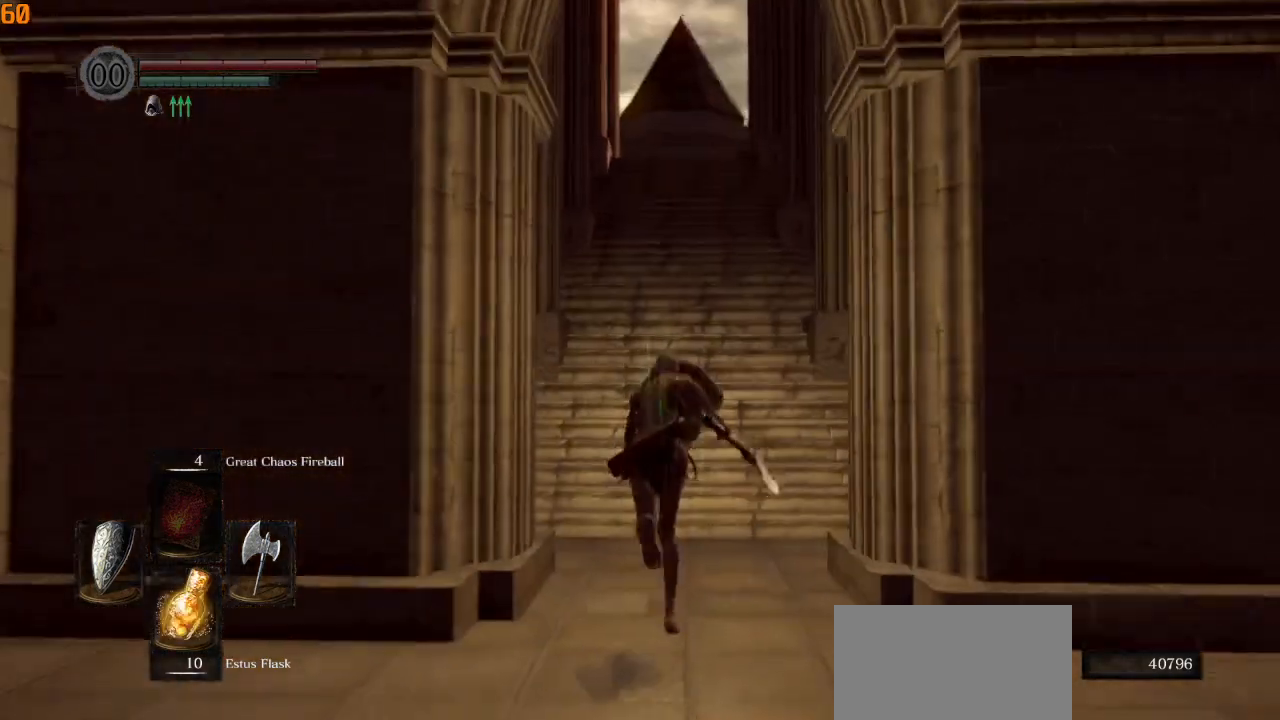
{"buttons": ["CIRCLE", "L1"], "left_stick": "up", "right_stick": "up", "events": [[33, "right_stick", "center"], [183, "right_stick", "up"]]}
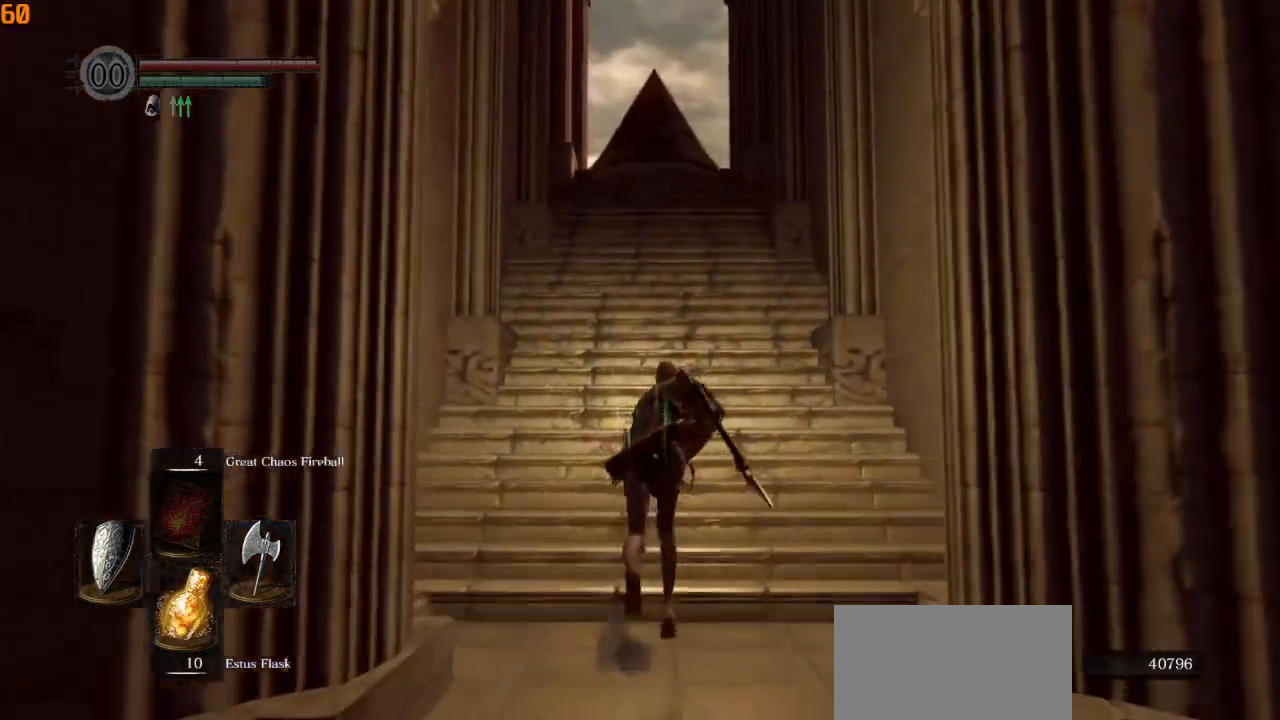
{"buttons": ["CIRCLE", "L1"], "left_stick": "up", "right_stick": "down", "events": [[333, "right_stick", "center"], [433, "right_stick", "down"]]}
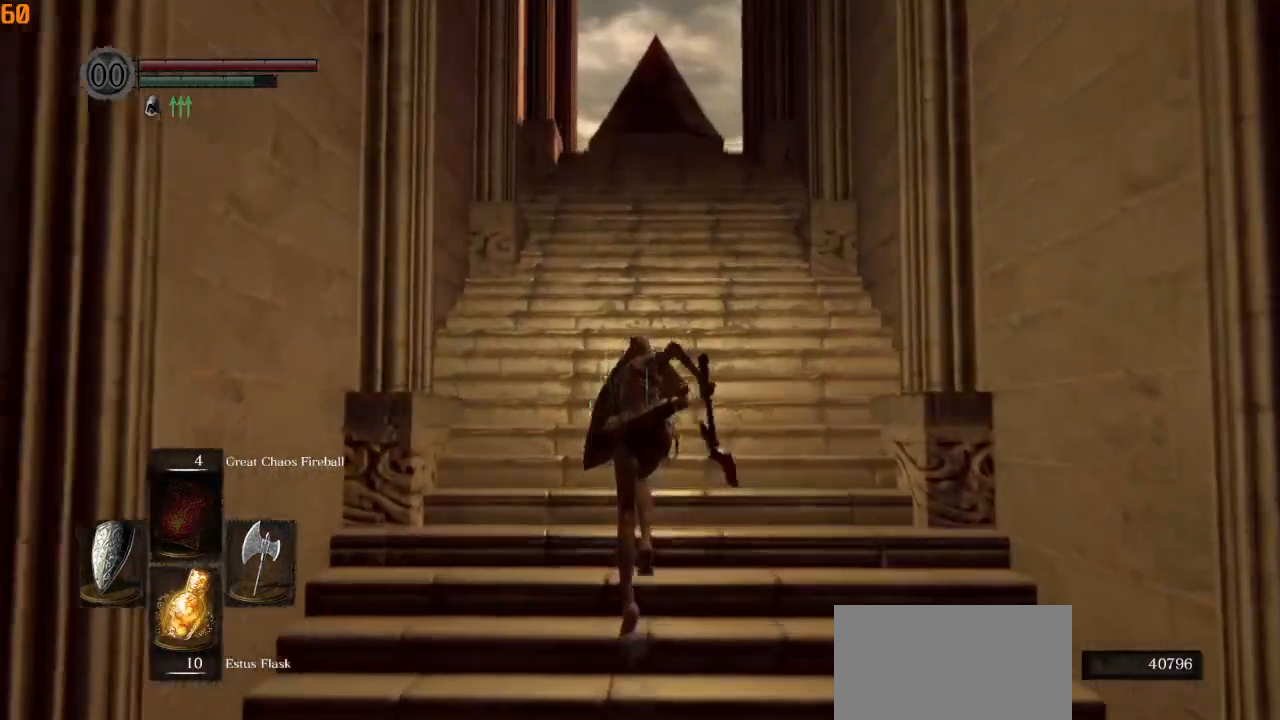
{"buttons": ["CIRCLE", "L1"], "left_stick": "up", "right_stick": "center", "events": [[133, "right_stick", "center"]]}
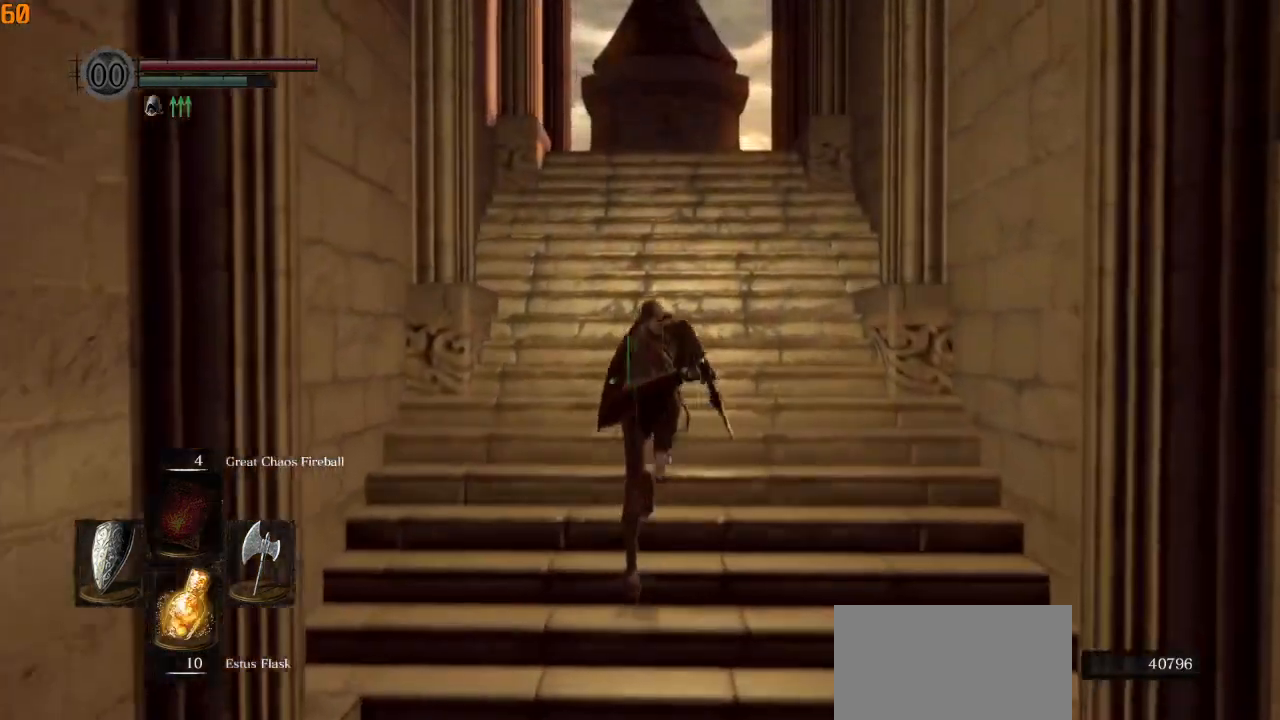
{"buttons": ["CIRCLE", "L1"], "left_stick": "up", "right_stick": "center", "events": []}
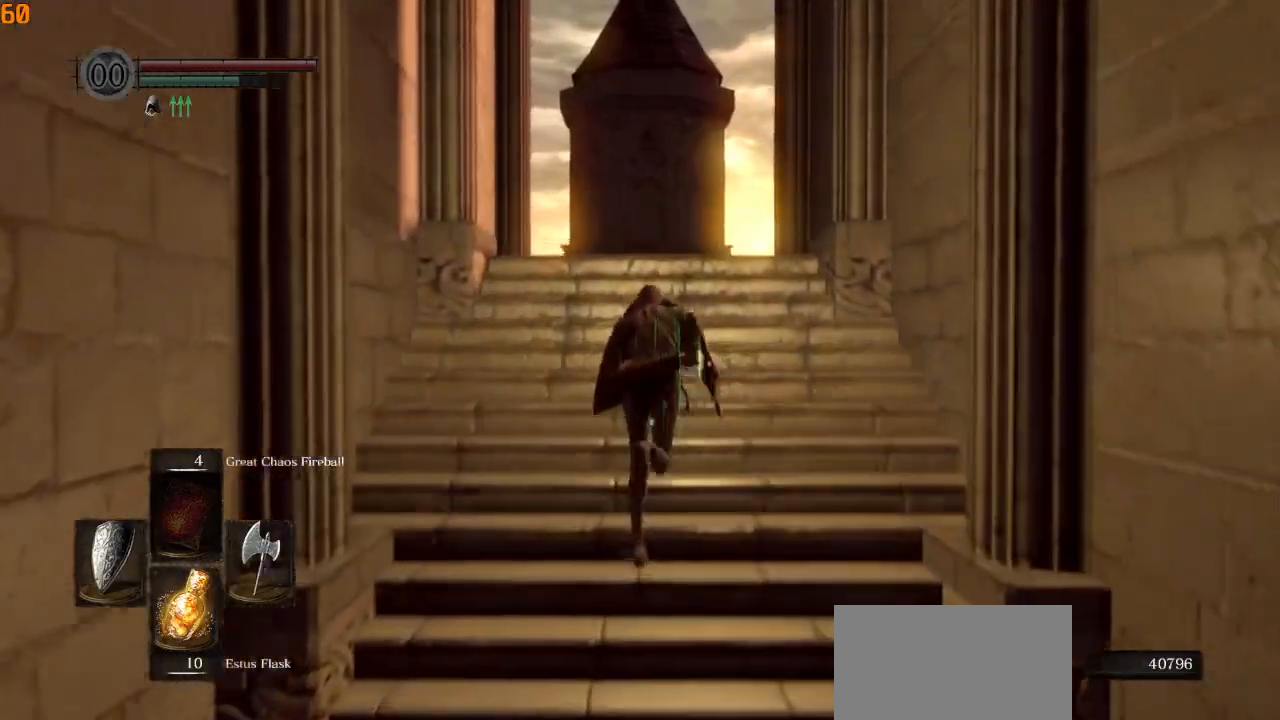
{"buttons": ["CIRCLE", "L1"], "left_stick": "up", "right_stick": "down", "events": [[133, "right_stick", "down"], [367, "right_stick", "center"], [483, "right_stick", "down"]]}
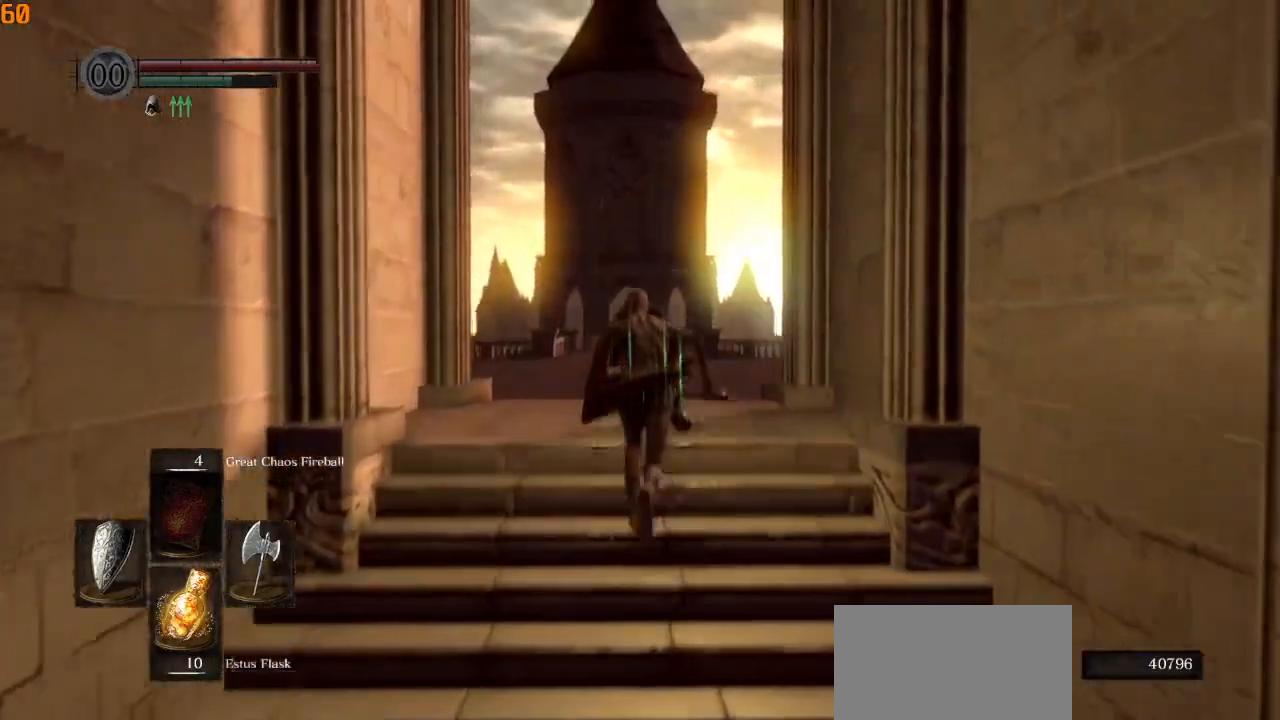
{"buttons": ["CIRCLE", "L1"], "left_stick": "up", "right_stick": "down", "events": []}
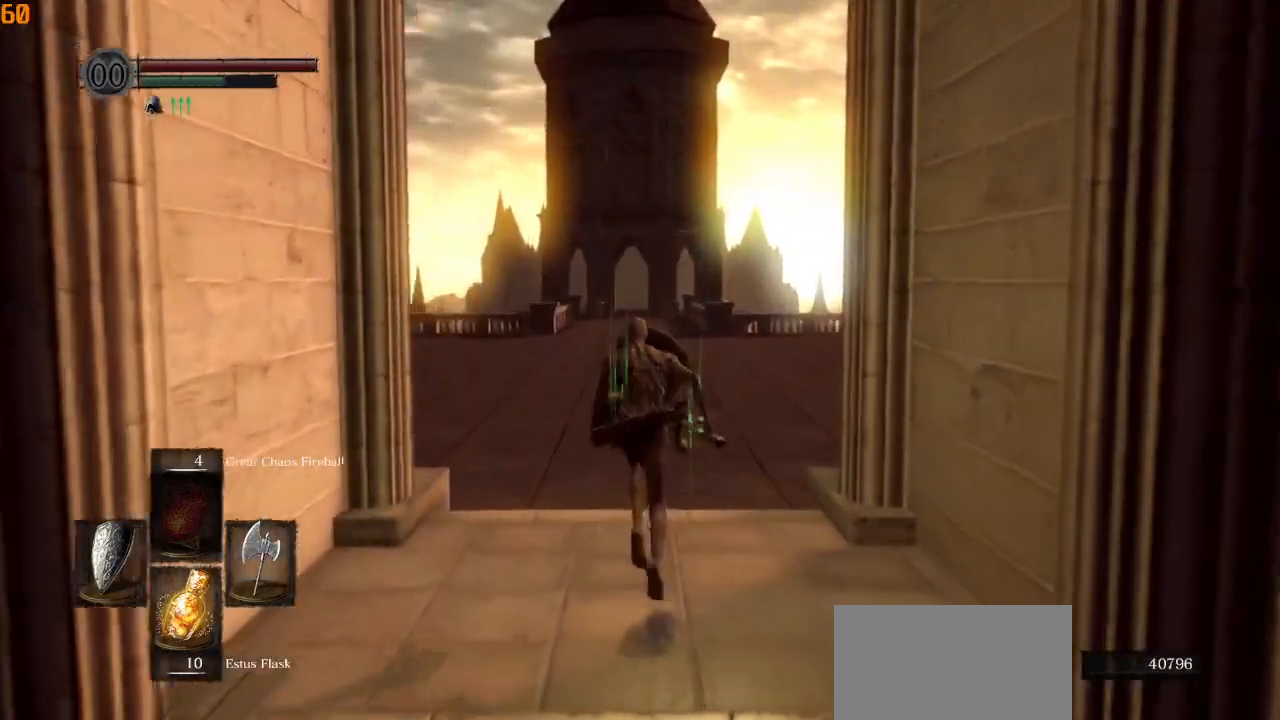
{"buttons": ["CIRCLE"], "left_stick": "up", "right_stick": "down", "events": [[500, "L1", "up"]]}
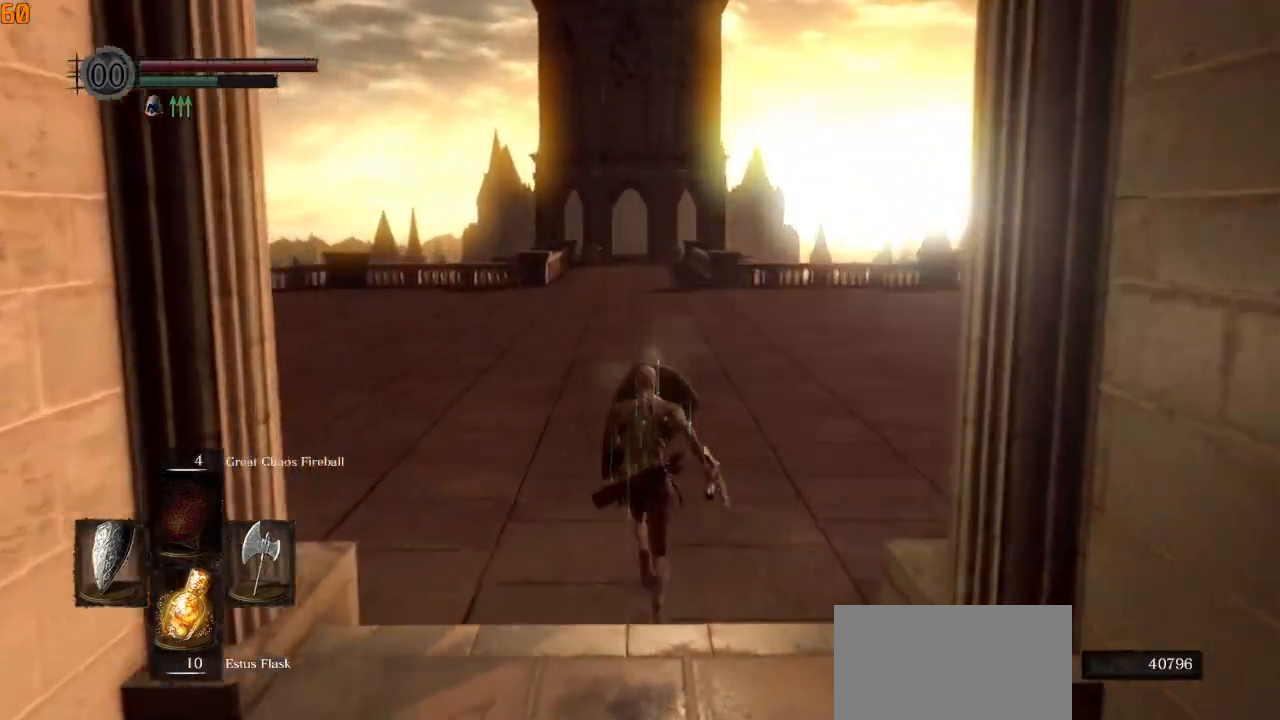
{"buttons": ["CIRCLE", "L1"], "left_stick": "up", "right_stick": "center", "events": [[200, "L1", "down"], [333, "right_stick", "center"], [350, "L1", "up"], [467, "L1", "down"]]}
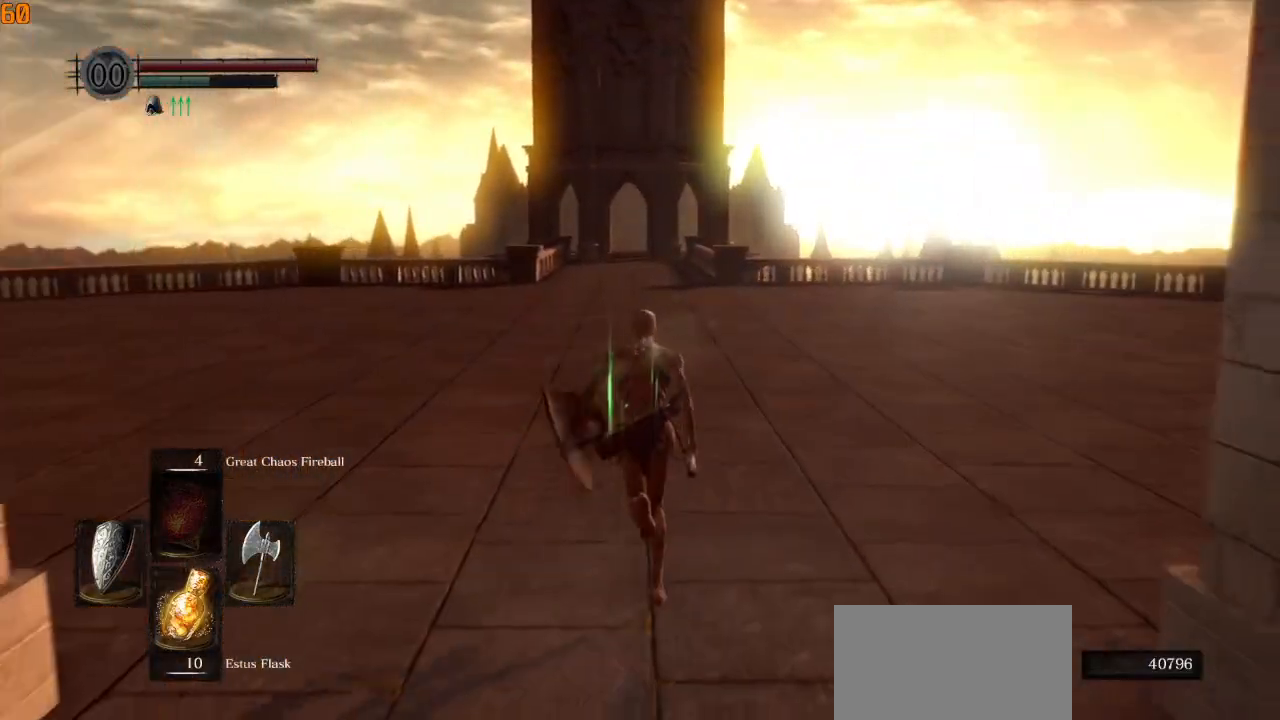
{"buttons": ["CIRCLE", "L1"], "left_stick": "up", "right_stick": "center", "events": [[117, "L1", "up"], [200, "L1", "down"], [333, "L1", "up"], [417, "L1", "down"]]}
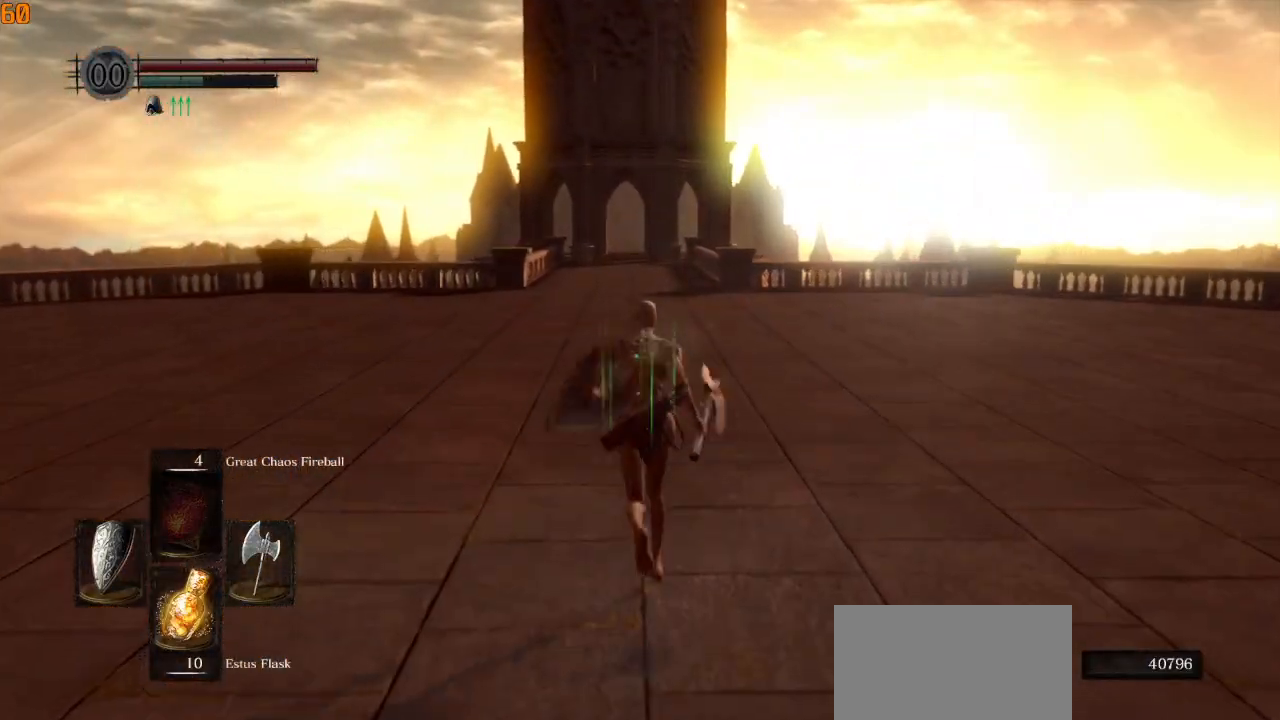
{"buttons": ["CIRCLE"], "left_stick": "up", "right_stick": "center", "events": [[33, "L1", "up"]]}
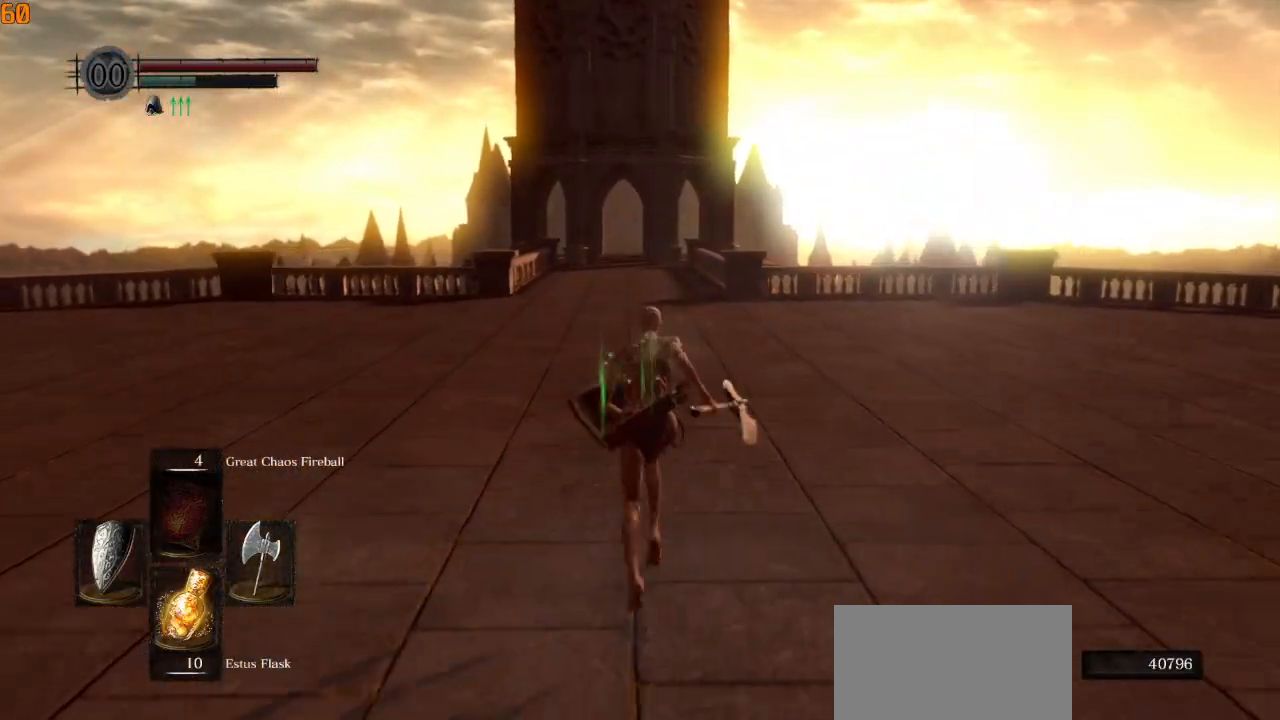
{"buttons": ["CIRCLE"], "left_stick": "up", "right_stick": "center", "events": [[33, "L1", "down"], [167, "L1", "up"], [333, "right_stick", "down"], [417, "right_stick", "center"]]}
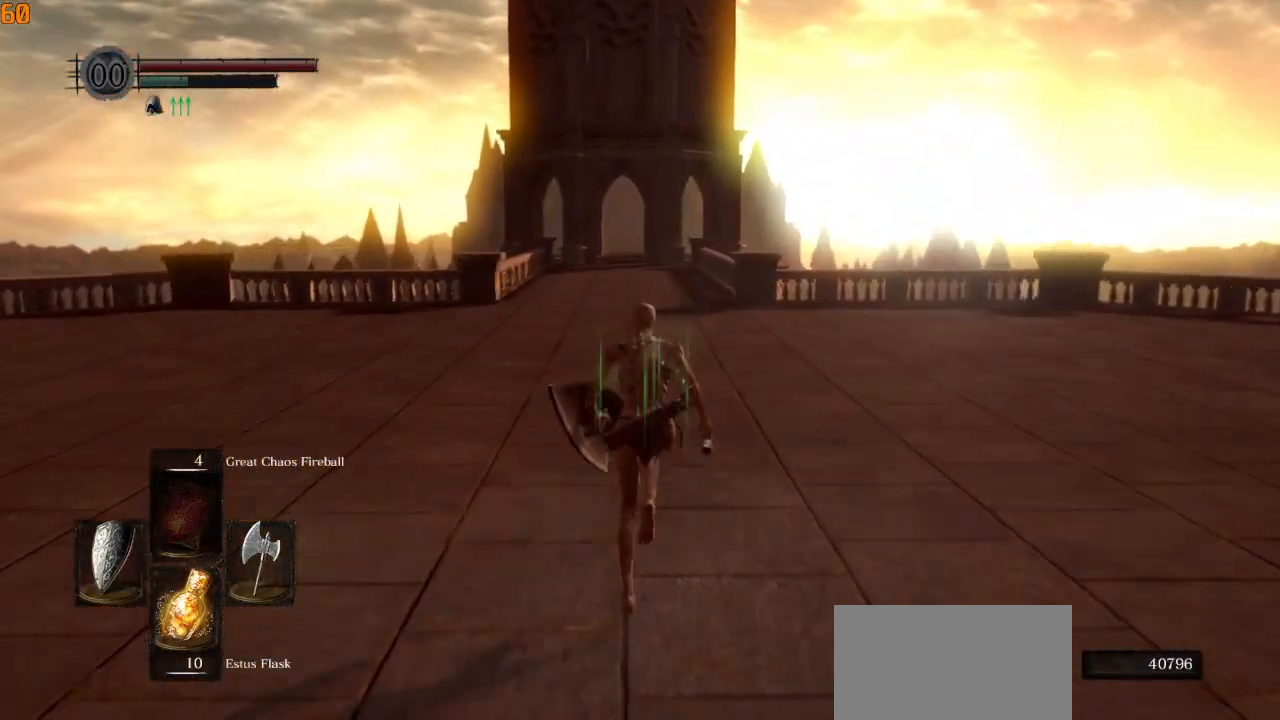
{"buttons": ["CIRCLE"], "left_stick": "up", "right_stick": "center", "events": []}
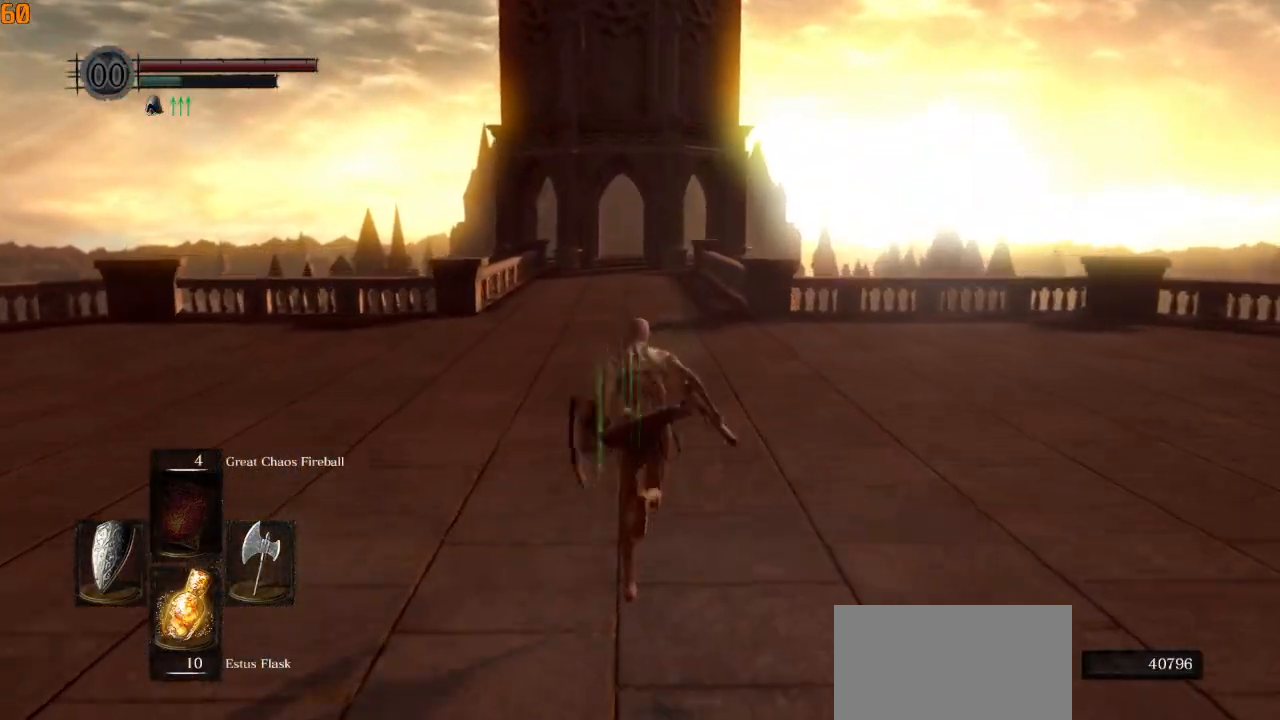
{"buttons": ["CIRCLE"], "left_stick": "up", "right_stick": "center", "events": []}
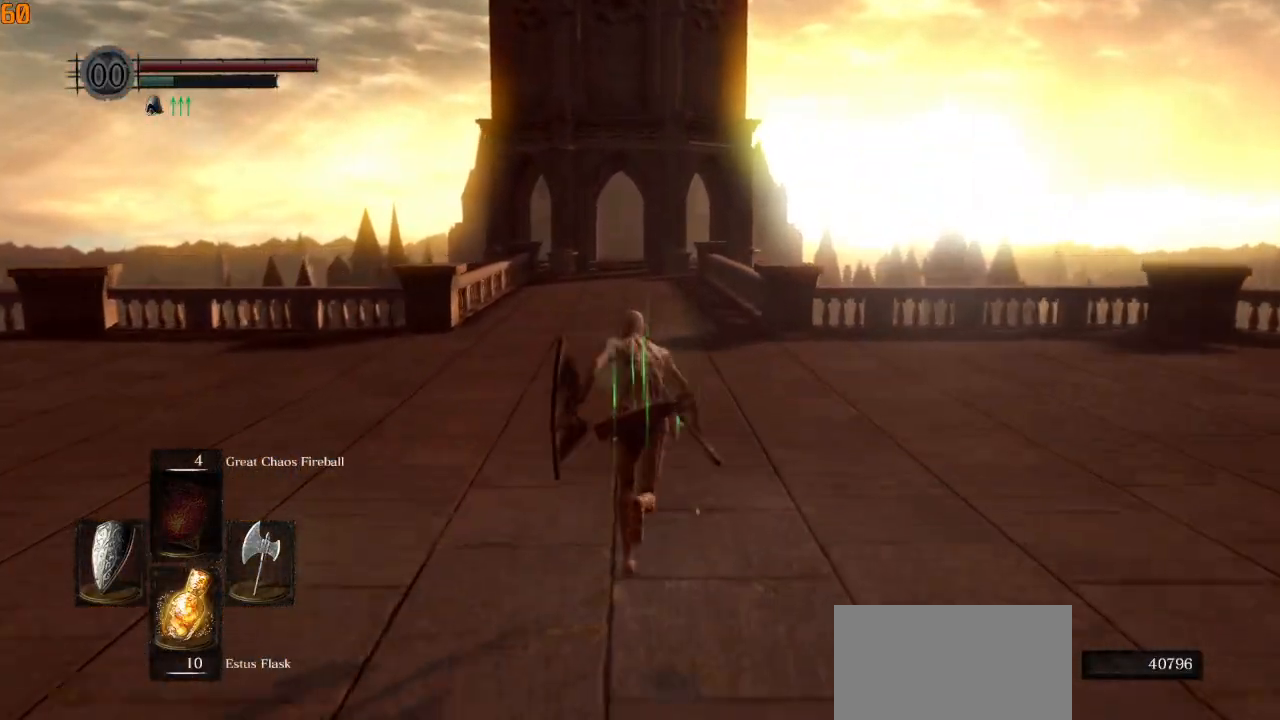
{"buttons": ["CIRCLE"], "left_stick": "up", "right_stick": "center", "events": []}
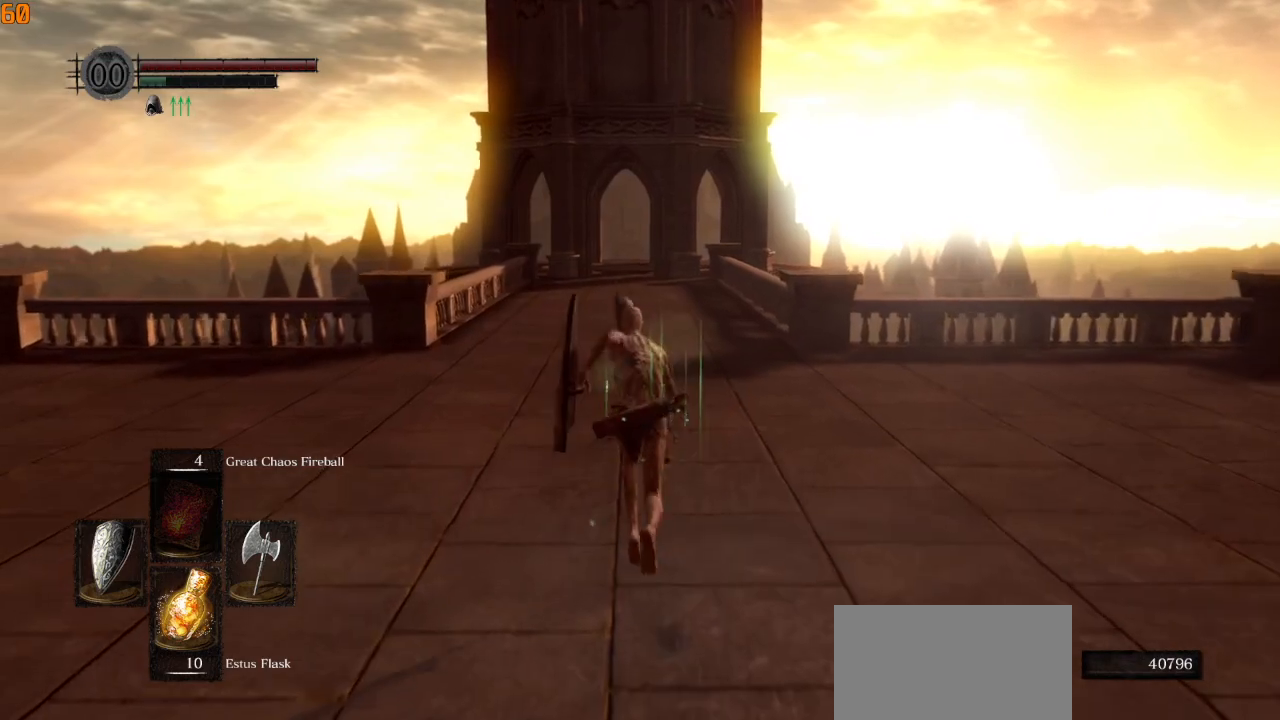
{"buttons": ["CIRCLE"], "left_stick": "up", "right_stick": "center", "events": [[233, "right_stick", "down"], [417, "right_stick", "center"]]}
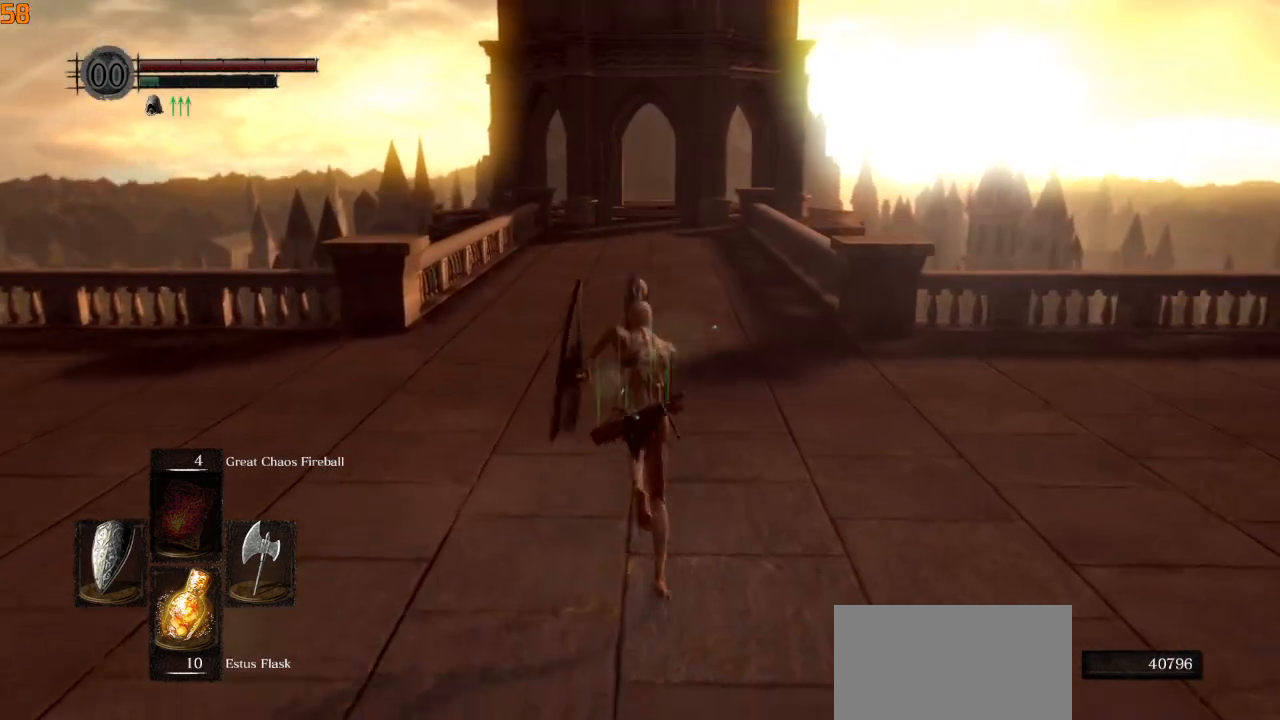
{"buttons": ["CIRCLE"], "left_stick": "up", "right_stick": "center", "events": []}
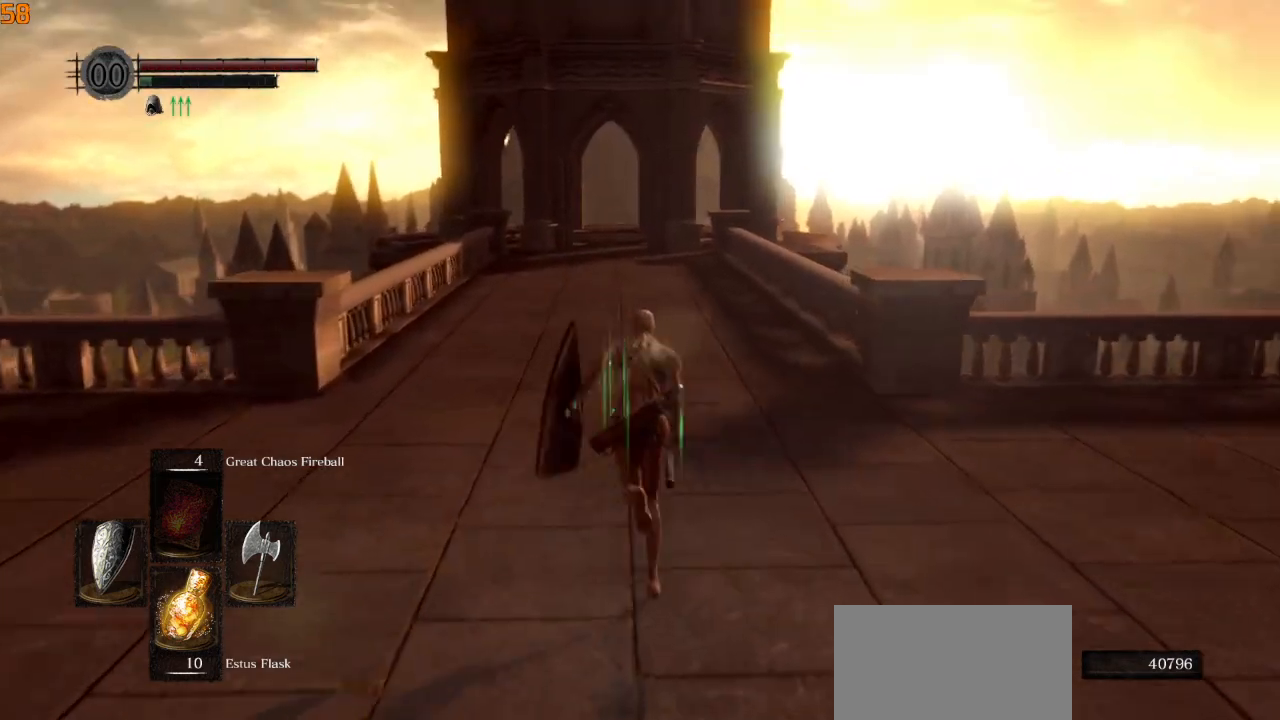
{"buttons": [], "left_stick": "up", "right_stick": "center", "events": [[217, "CIRCLE", "up"]]}